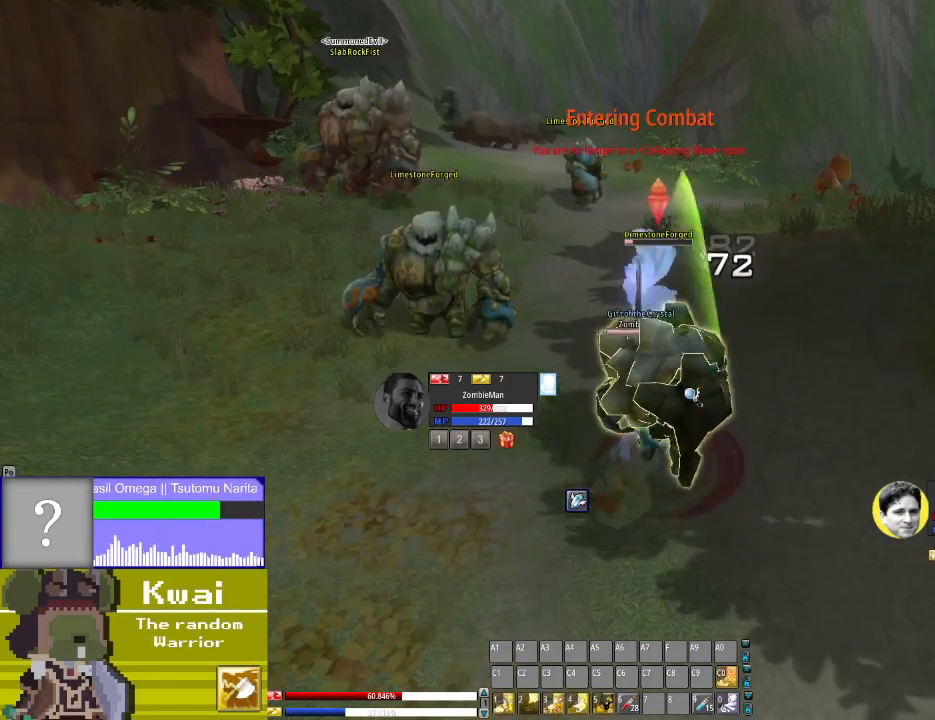
Gameplay with a controller (Xbox layout); each line is a JSON object with the inputs held at the frame after it. "events" lists button and stick changes between this image and that frame as [ms after this image, input, new state], when the widget could be followed in between.
{"buttons": ["X"], "left_stick": "center", "right_stick": "center", "events": [[200, "X", "down"], [300, "X", "up"], [400, "X", "down"]]}
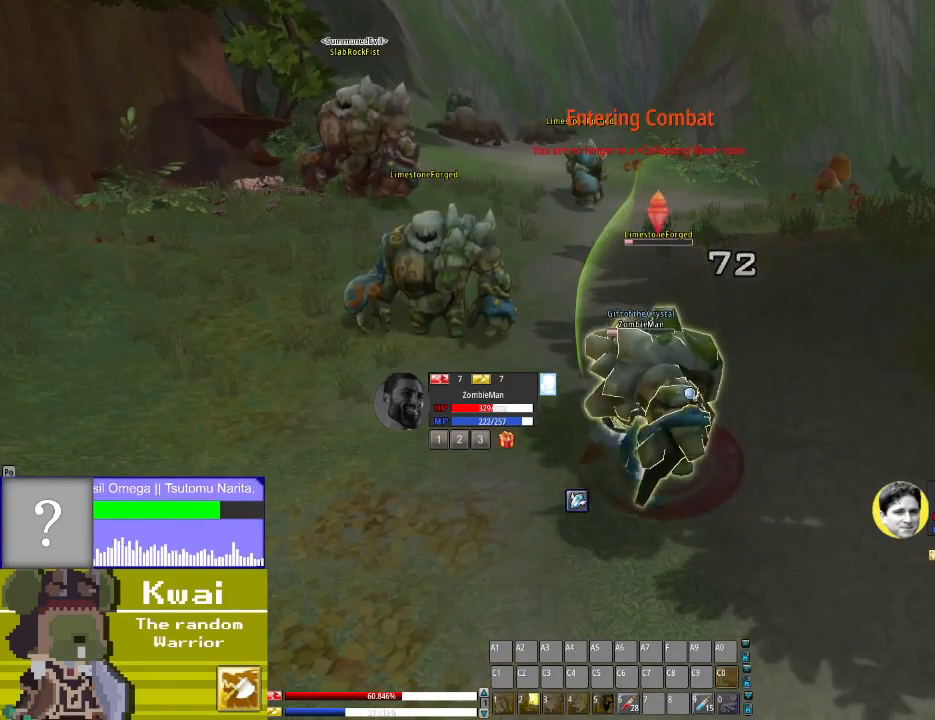
{"buttons": [], "left_stick": "center", "right_stick": "center", "events": [[33, "X", "up"], [100, "X", "down"], [166, "X", "up"], [300, "X", "down"], [467, "X", "up"]]}
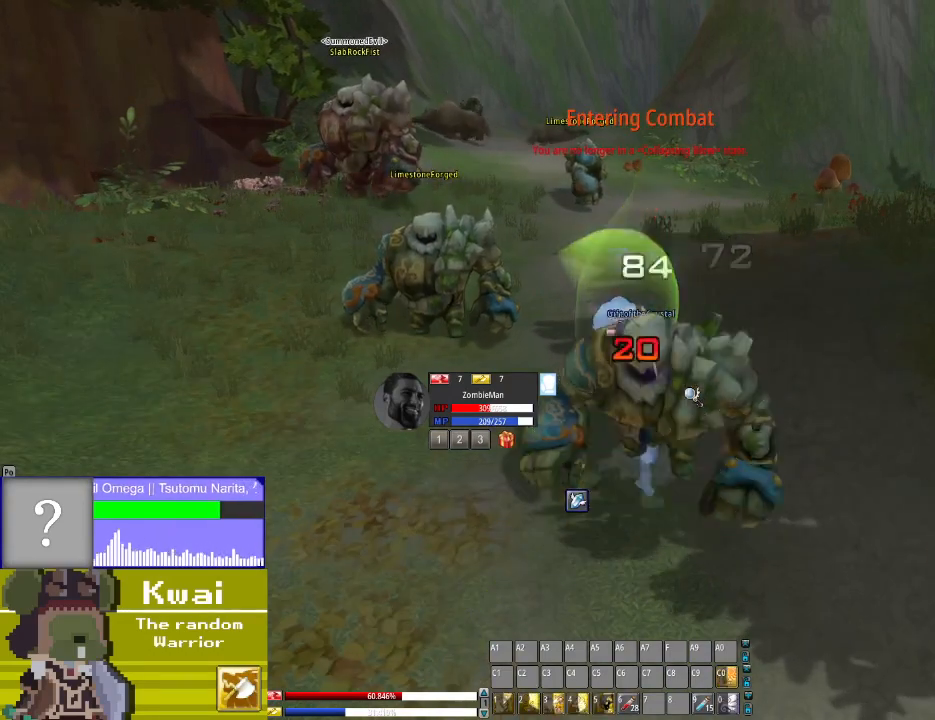
{"buttons": ["DPAD_UP"], "left_stick": "center", "right_stick": "center", "events": [[367, "DPAD_UP", "down"]]}
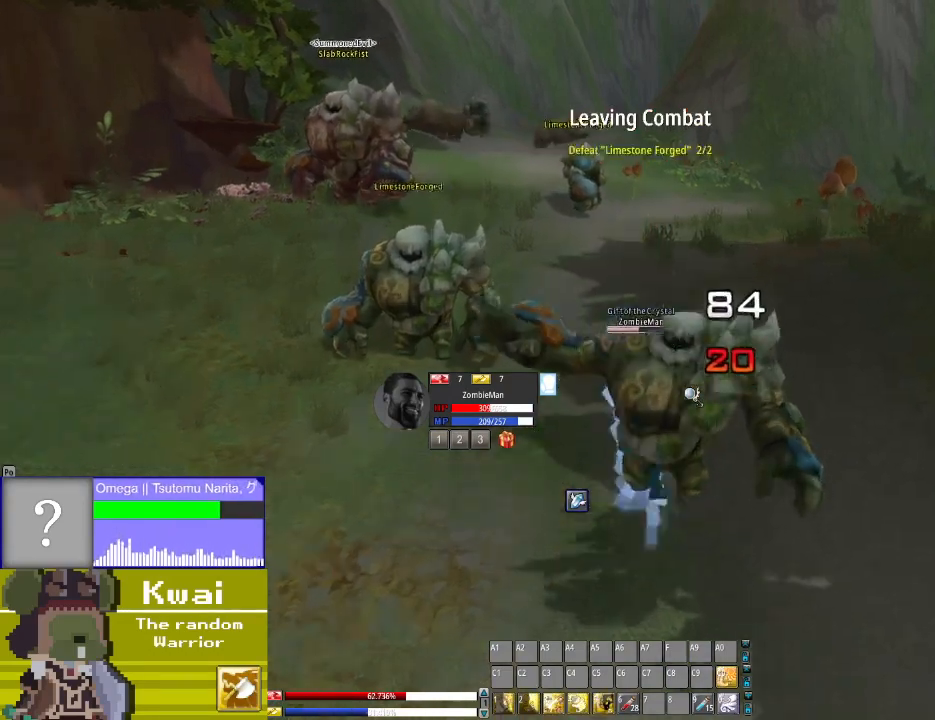
{"buttons": ["DPAD_UP", "DPAD_RIGHT"], "left_stick": "center", "right_stick": "center", "events": [[500, "DPAD_RIGHT", "down"]]}
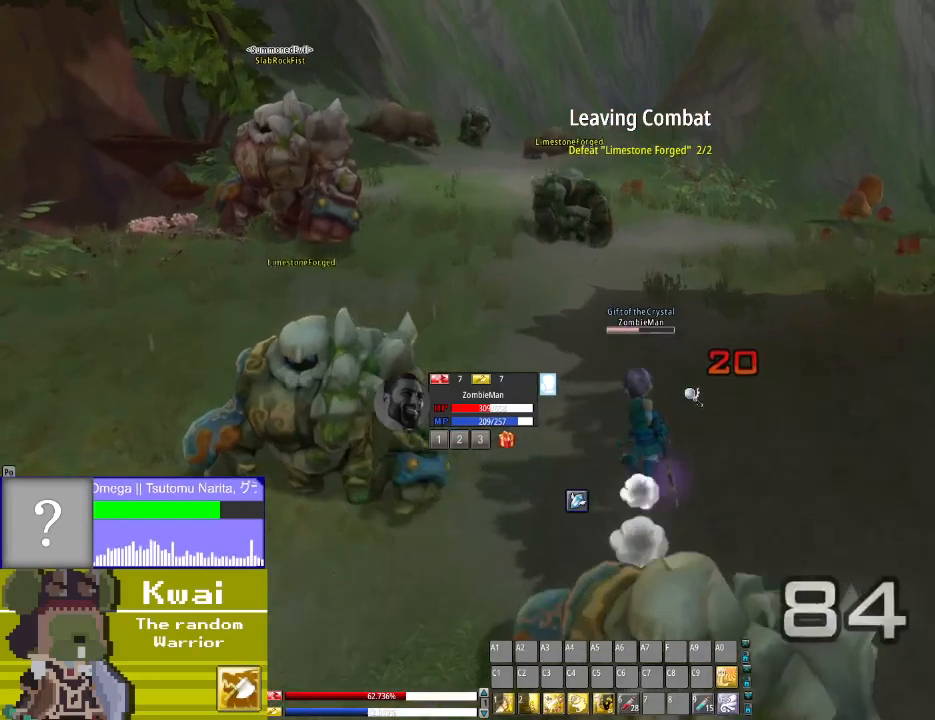
{"buttons": ["DPAD_UP"], "left_stick": "center", "right_stick": "center", "events": [[134, "DPAD_RIGHT", "up"]]}
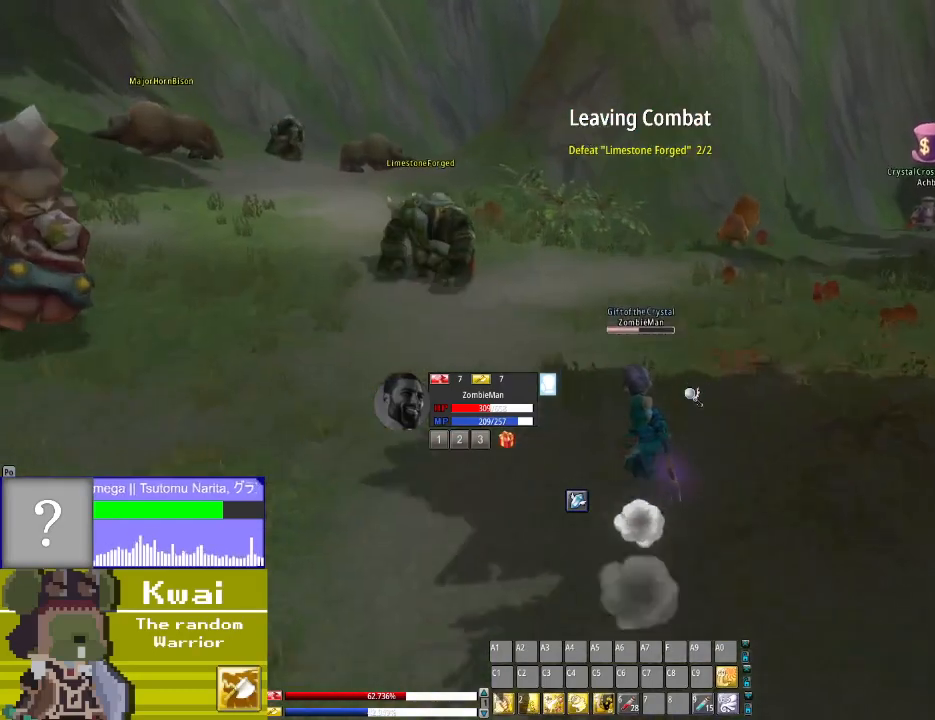
{"buttons": ["DPAD_UP"], "left_stick": "center", "right_stick": "center", "events": [[300, "DPAD_RIGHT", "down"], [467, "DPAD_RIGHT", "up"]]}
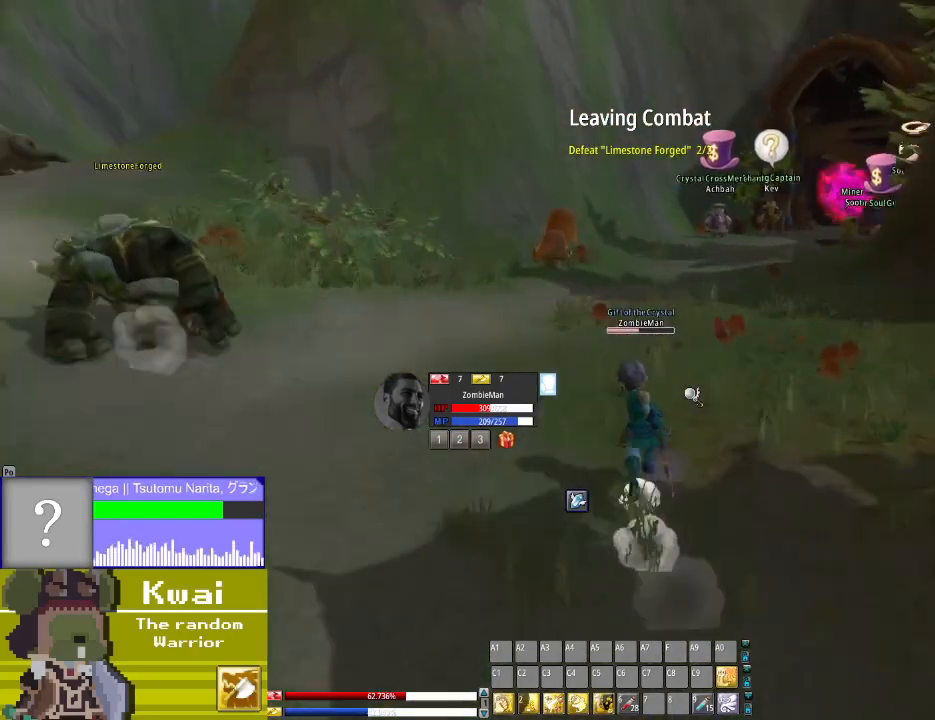
{"buttons": ["DPAD_UP"], "left_stick": "center", "right_stick": "center", "events": []}
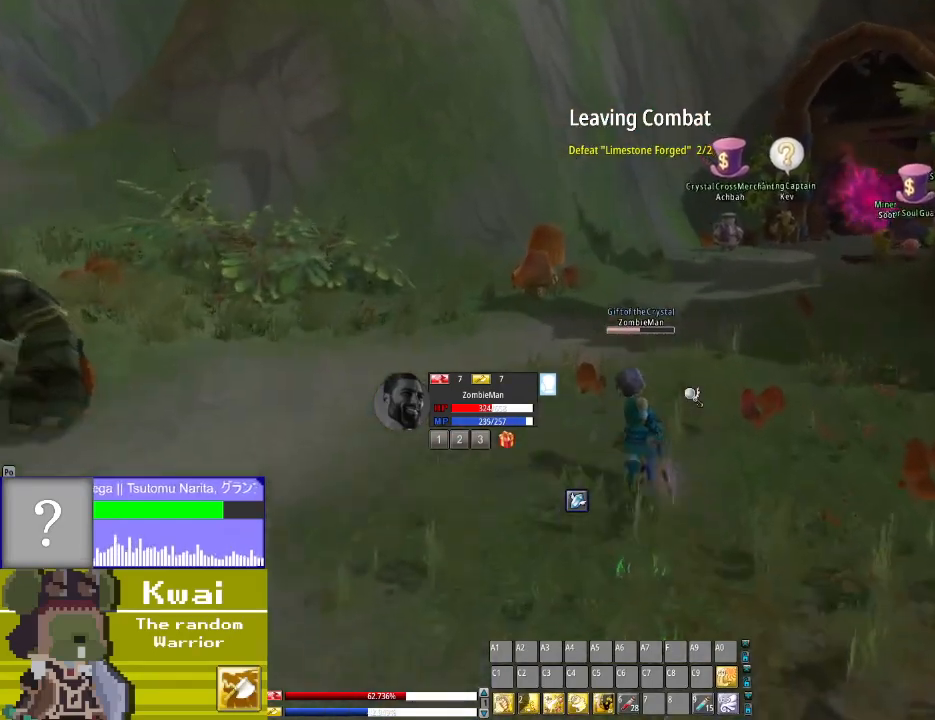
{"buttons": ["DPAD_UP"], "left_stick": "center", "right_stick": "center", "events": []}
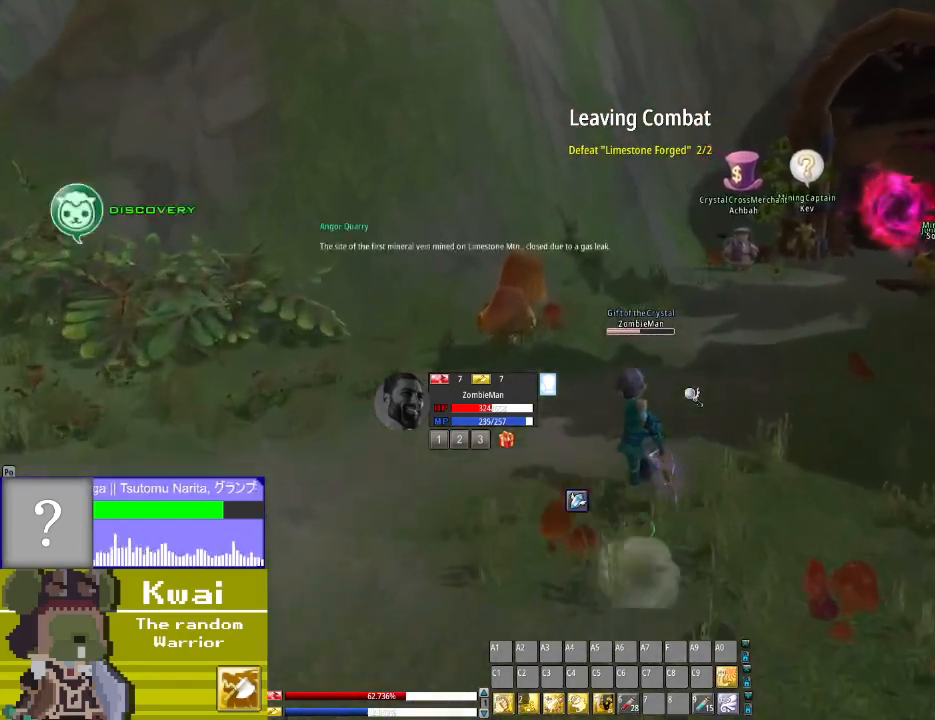
{"buttons": ["DPAD_UP"], "left_stick": "center", "right_stick": "center", "events": [[167, "DPAD_RIGHT", "down"], [334, "DPAD_RIGHT", "up"]]}
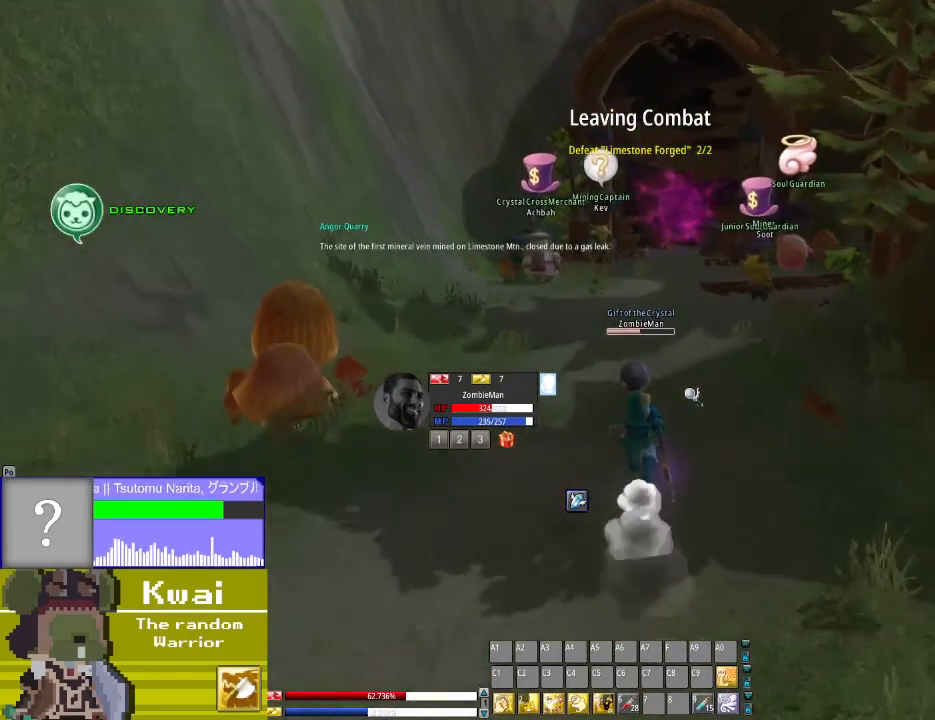
{"buttons": ["DPAD_UP"], "left_stick": "center", "right_stick": "center", "events": []}
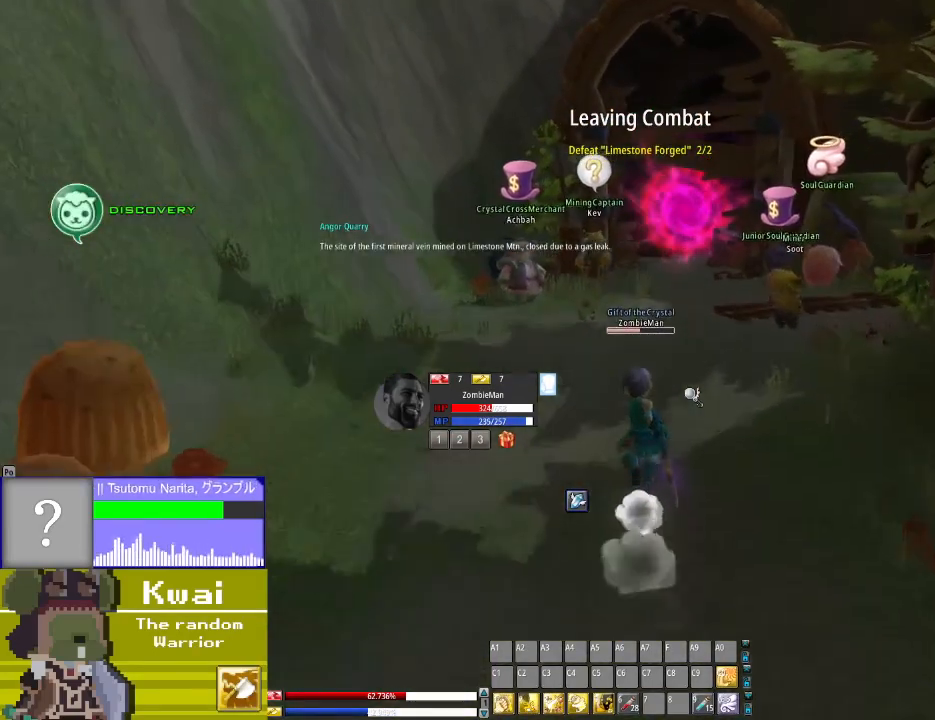
{"buttons": ["DPAD_UP"], "left_stick": "center", "right_stick": "center", "events": []}
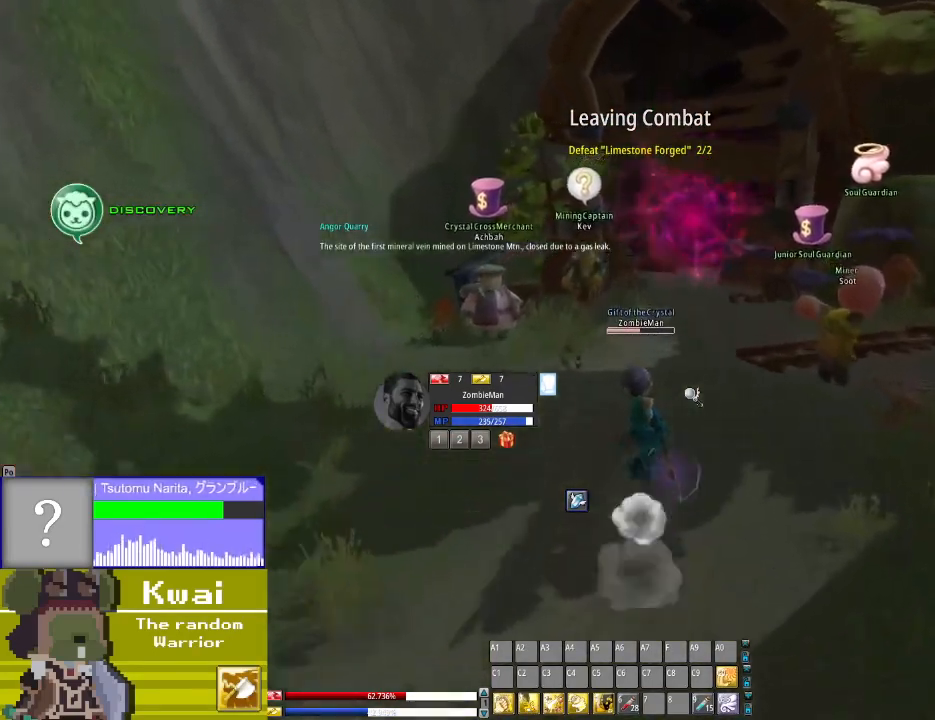
{"buttons": ["DPAD_UP"], "left_stick": "center", "right_stick": "center", "events": [[400, "DPAD_LEFT", "down"], [500, "DPAD_LEFT", "up"]]}
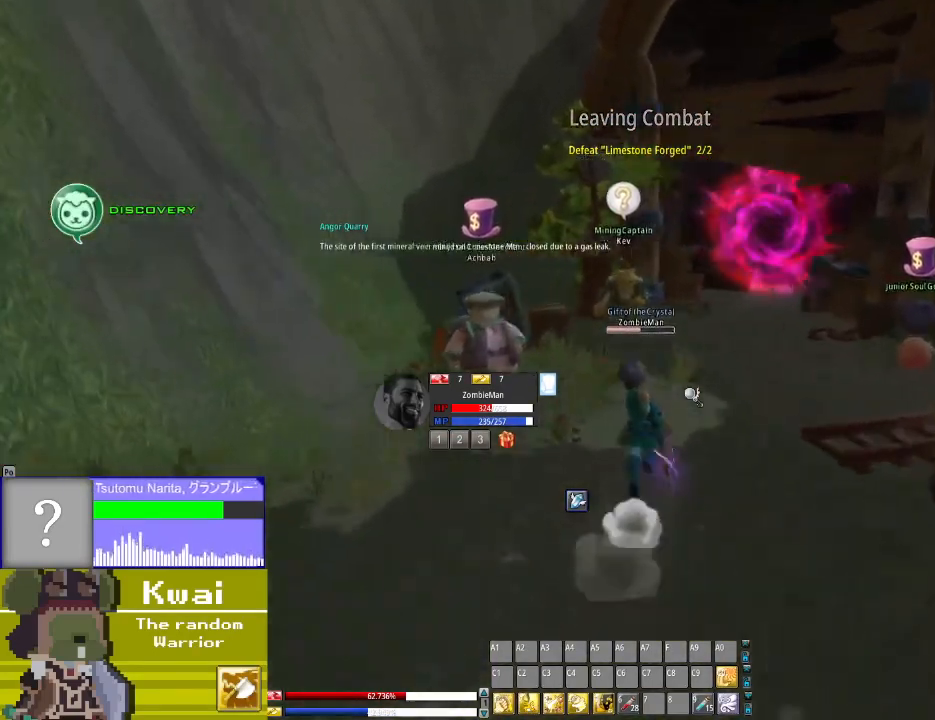
{"buttons": ["DPAD_UP", "DPAD_LEFT"], "left_stick": "center", "right_stick": "center", "events": [[501, "DPAD_LEFT", "down"]]}
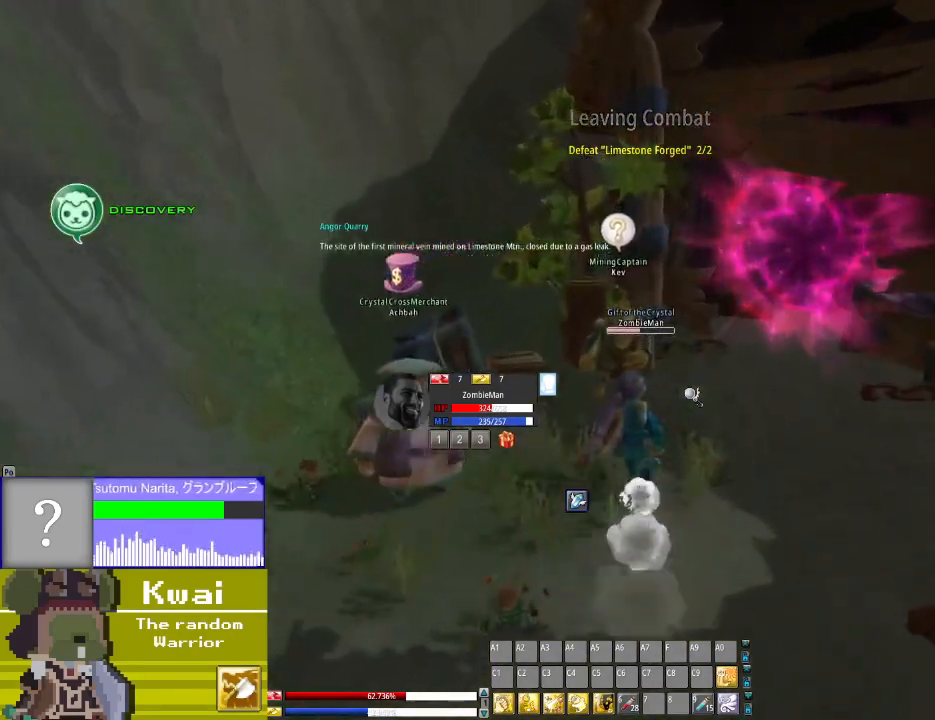
{"buttons": [], "left_stick": "center", "right_stick": "center", "events": [[133, "DPAD_LEFT", "up"], [133, "DPAD_UP", "up"]]}
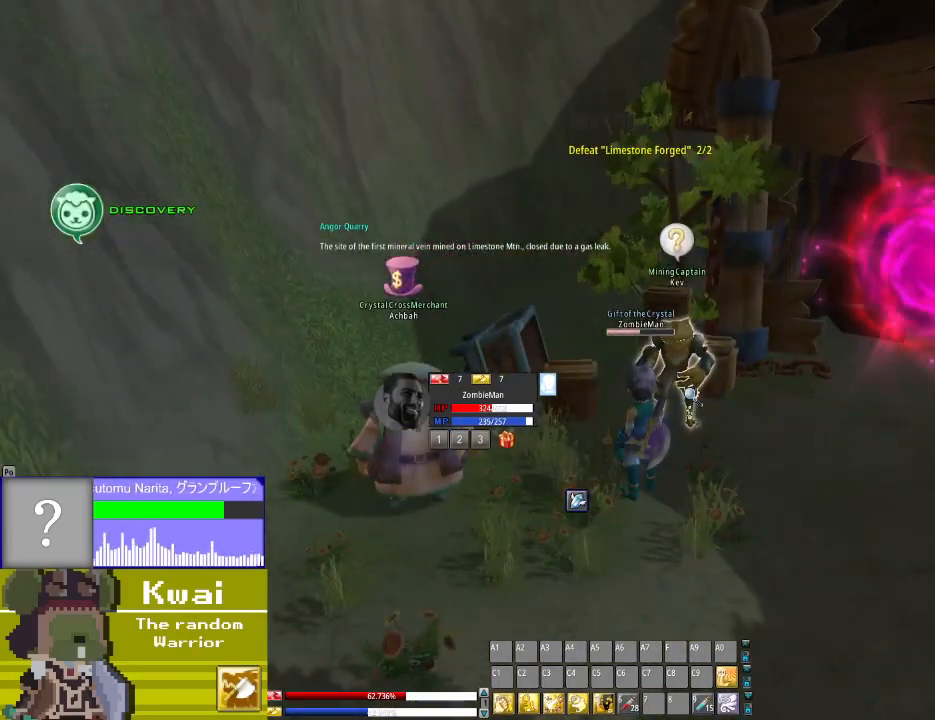
{"buttons": ["R2"], "left_stick": "center", "right_stick": "center", "events": [[401, "R2", "down"]]}
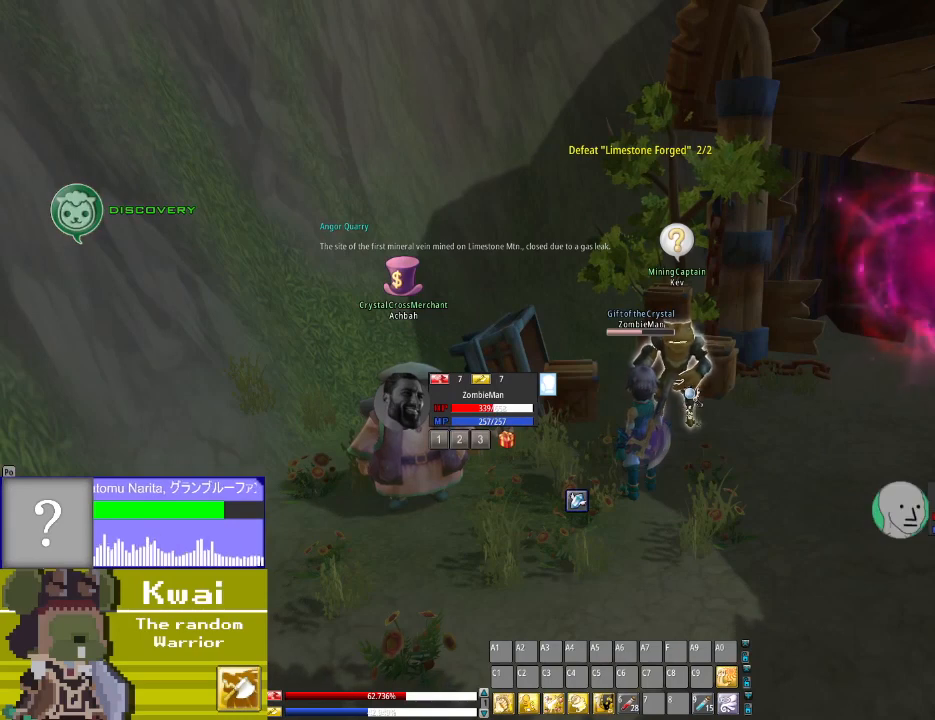
{"buttons": [], "left_stick": "center", "right_stick": "center", "events": [[33, "R2", "up"]]}
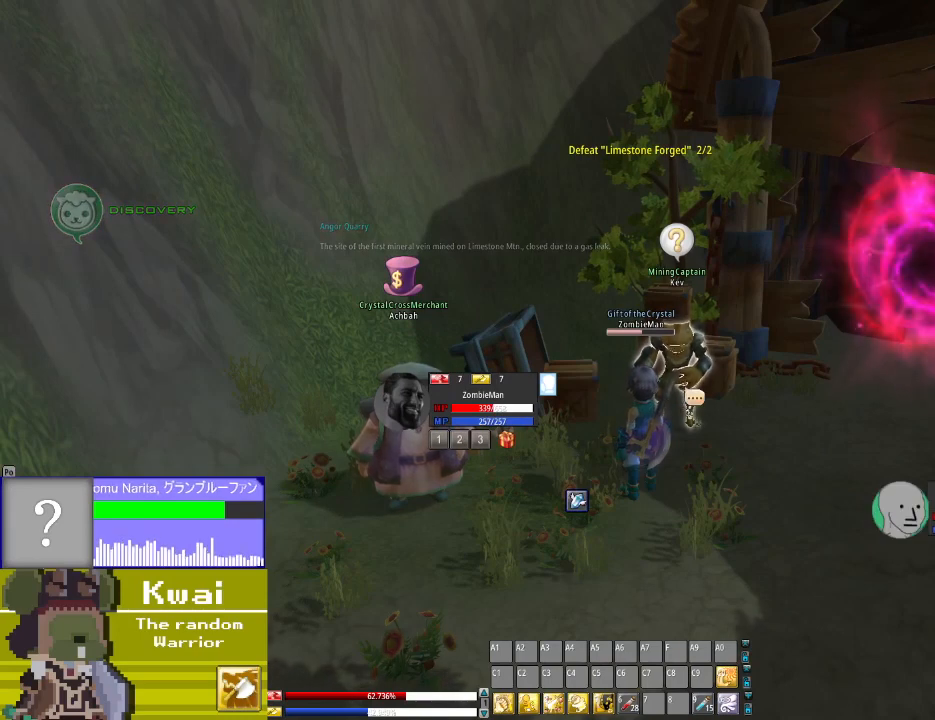
{"buttons": [], "left_stick": "center", "right_stick": "center", "events": []}
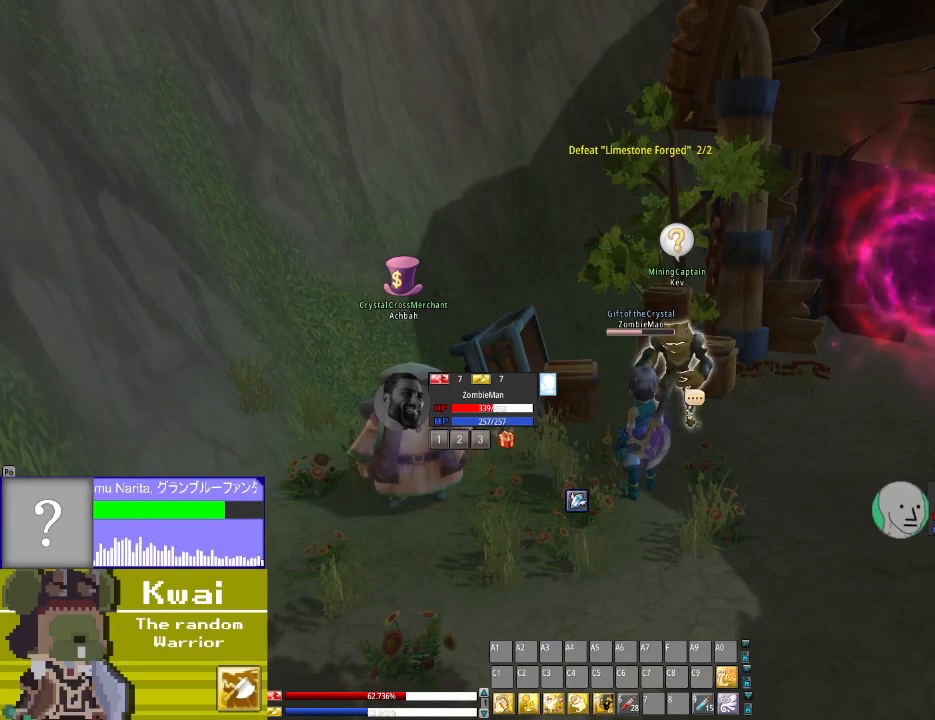
{"buttons": [], "left_stick": "center", "right_stick": "center", "events": [[33, "L2", "down"], [166, "L2", "up"]]}
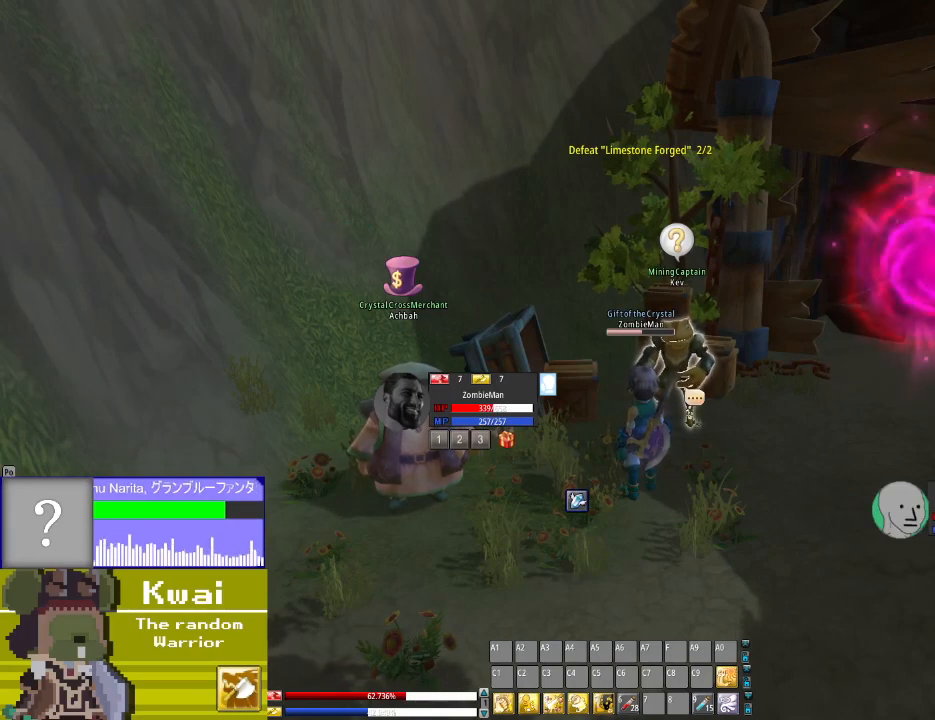
{"buttons": ["R2"], "left_stick": "center", "right_stick": "center", "events": [[467, "R2", "down"]]}
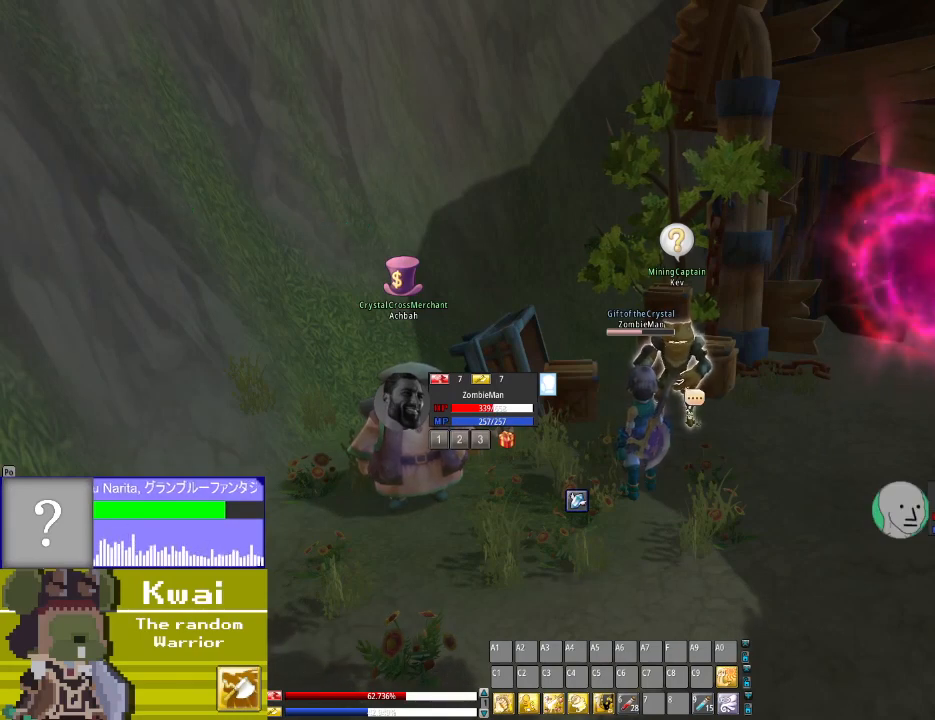
{"buttons": [], "left_stick": "center", "right_stick": "center", "events": [[166, "R2", "up"]]}
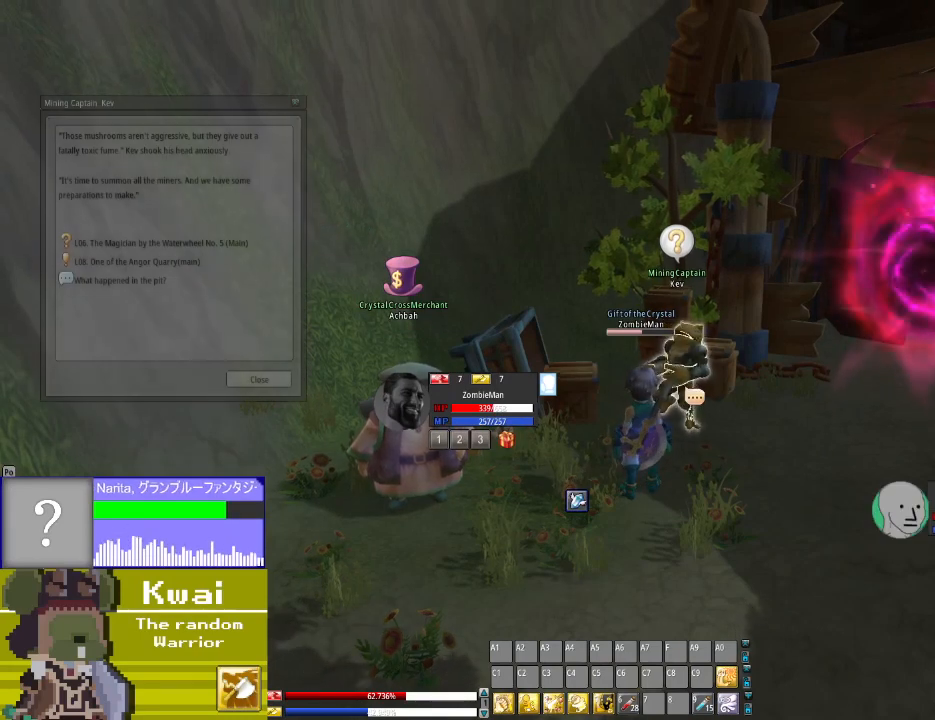
{"buttons": [], "left_stick": "center", "right_stick": "left", "events": [[300, "right_stick", "left"]]}
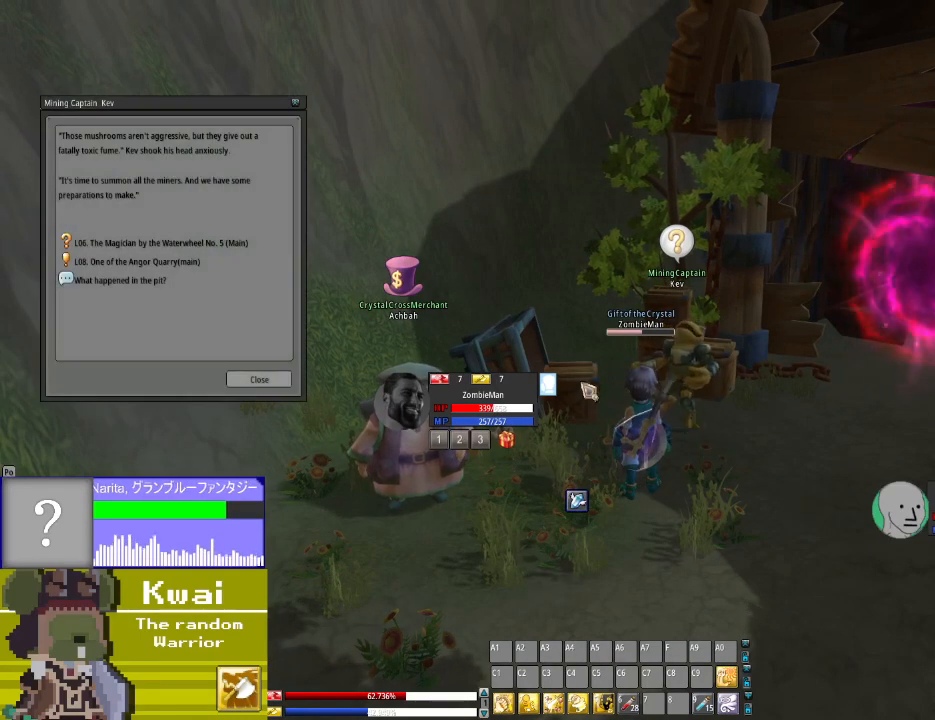
{"buttons": [], "left_stick": "center", "right_stick": "up-left", "events": [[467, "right_stick", "up-left"]]}
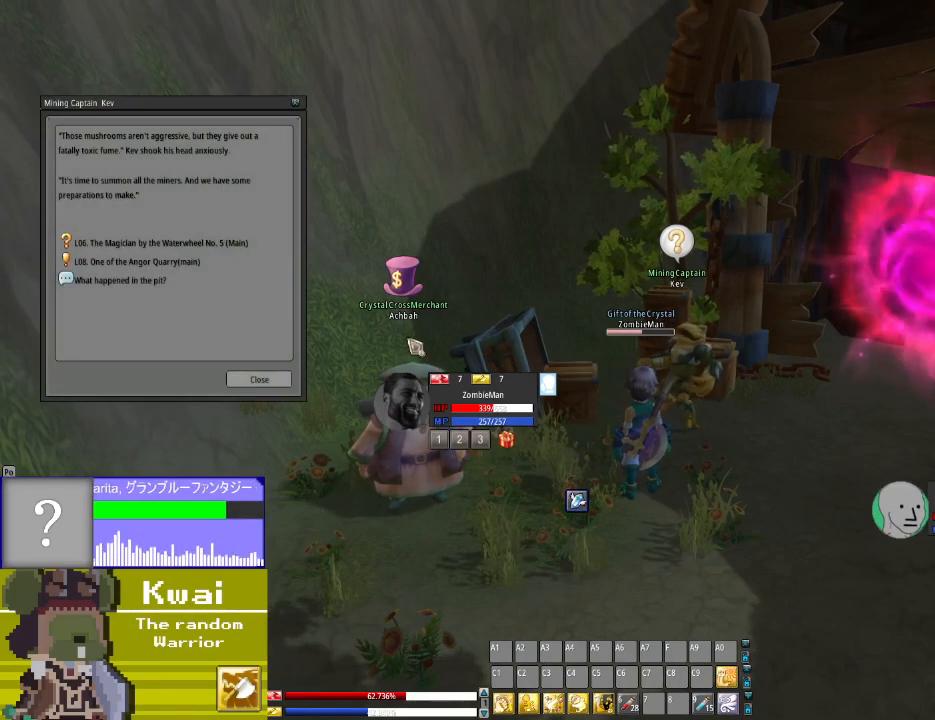
{"buttons": [], "left_stick": "center", "right_stick": "up-left", "events": []}
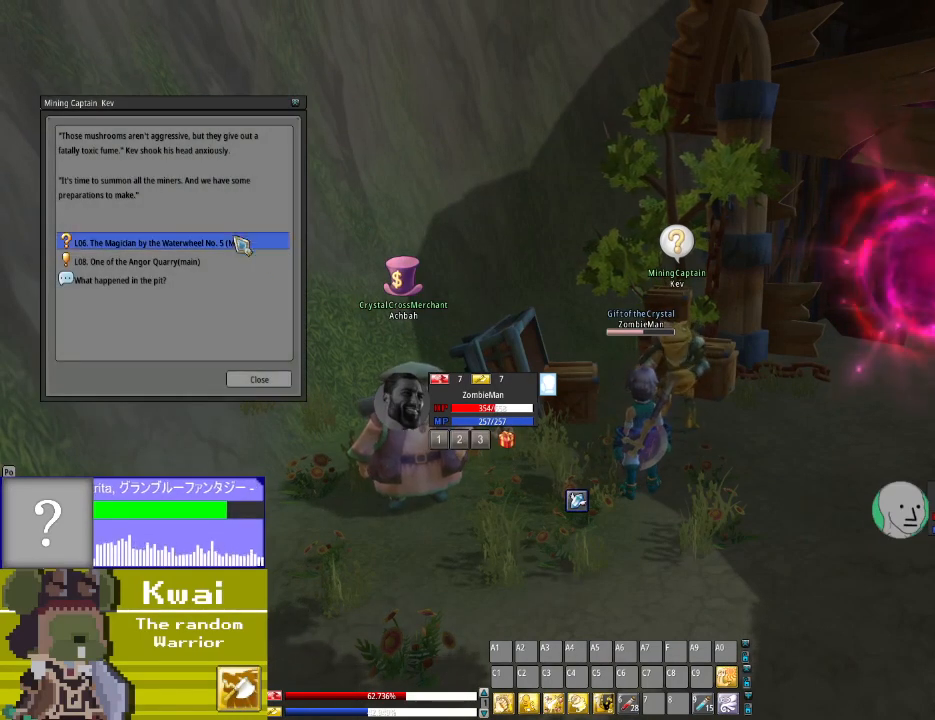
{"buttons": [], "left_stick": "center", "right_stick": "center", "events": [[133, "right_stick", "center"], [233, "L2", "down"], [433, "L2", "up"]]}
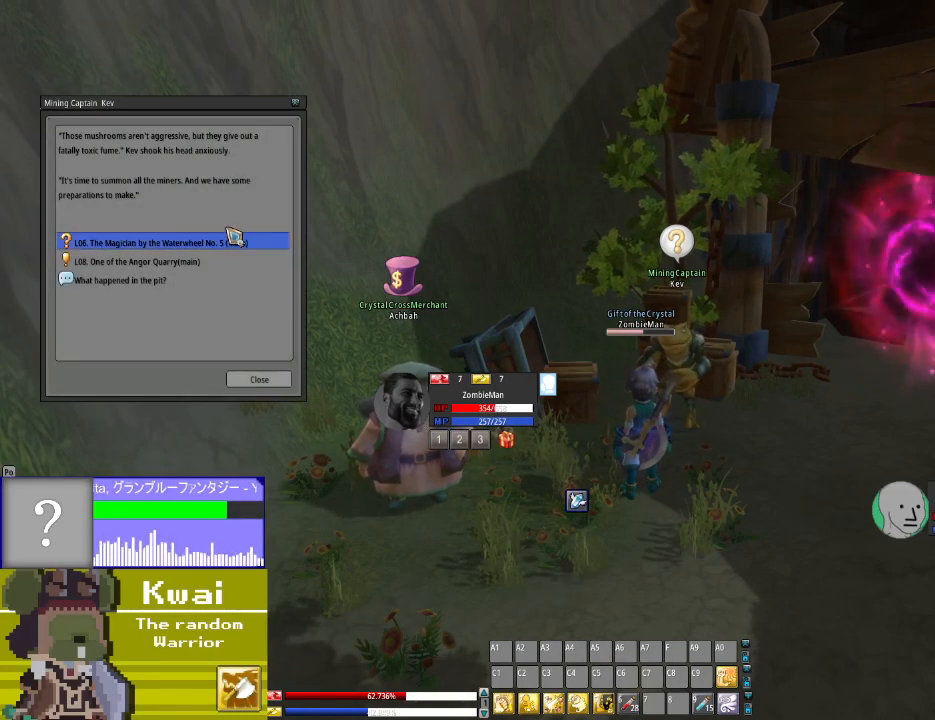
{"buttons": [], "left_stick": "center", "right_stick": "center", "events": [[200, "right_stick", "down"], [367, "right_stick", "center"]]}
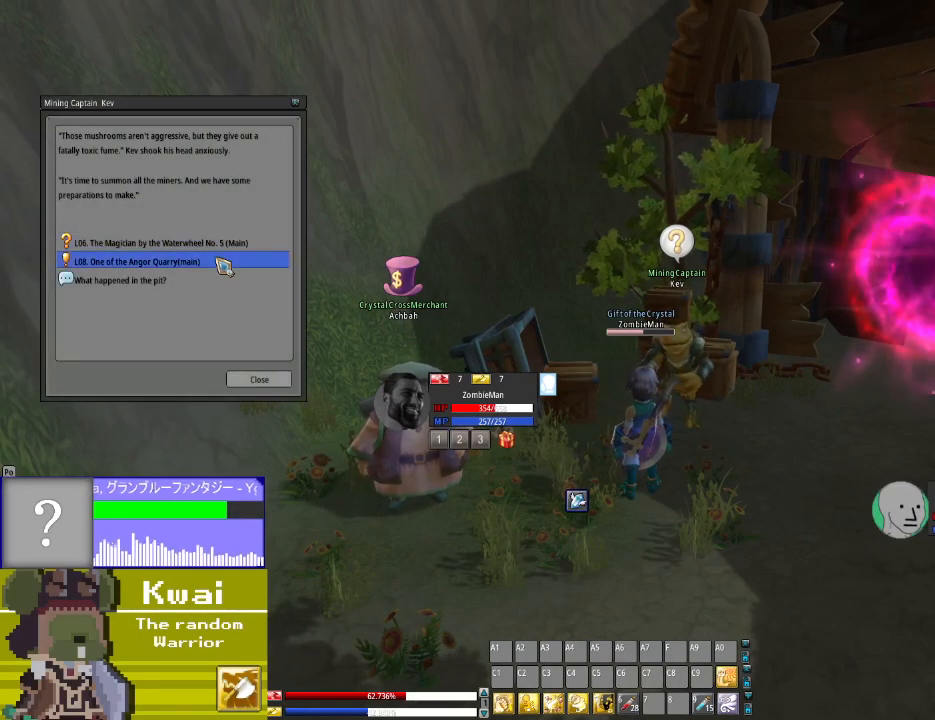
{"buttons": [], "left_stick": "center", "right_stick": "center", "events": [[133, "right_stick", "up"], [233, "right_stick", "center"], [333, "L2", "down"], [367, "L2", "up"]]}
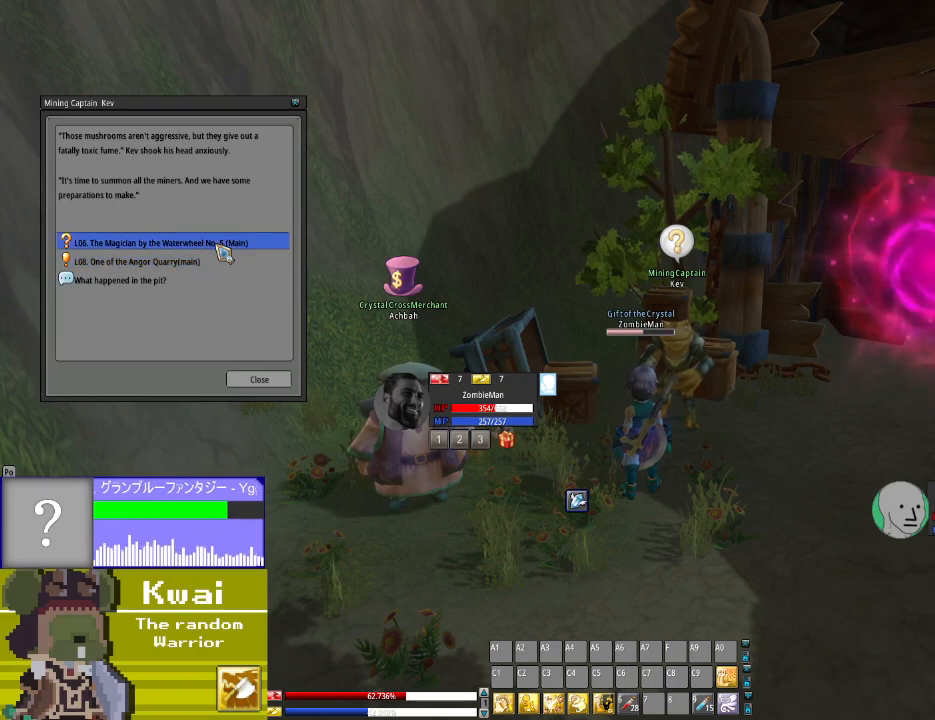
{"buttons": [], "left_stick": "center", "right_stick": "down", "events": [[467, "right_stick", "down"]]}
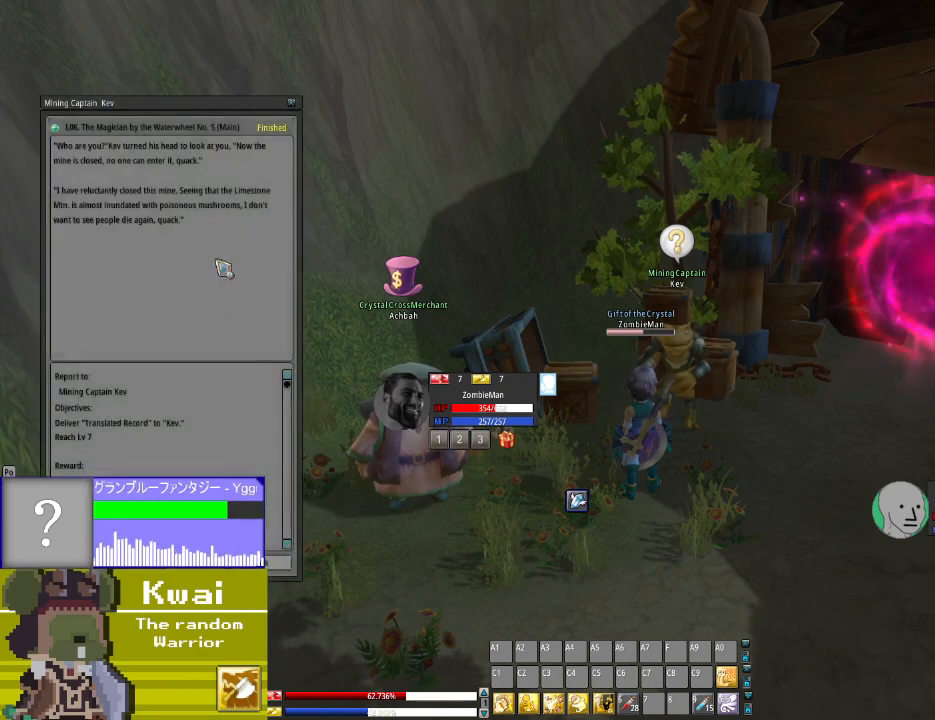
{"buttons": [], "left_stick": "center", "right_stick": "down", "events": []}
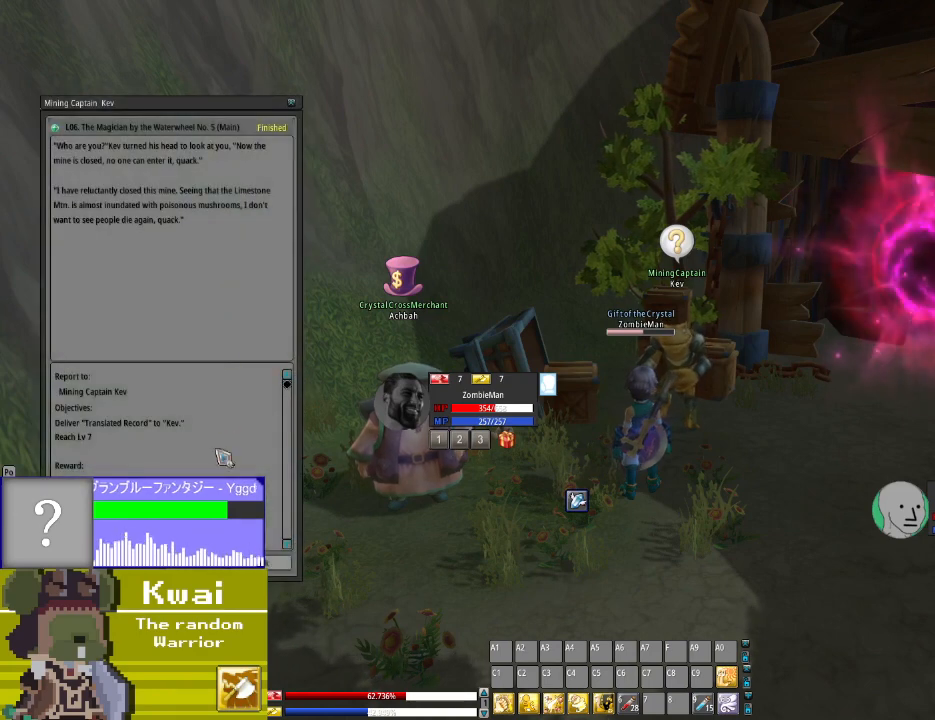
{"buttons": [], "left_stick": "center", "right_stick": "center", "events": [[267, "right_stick", "center"]]}
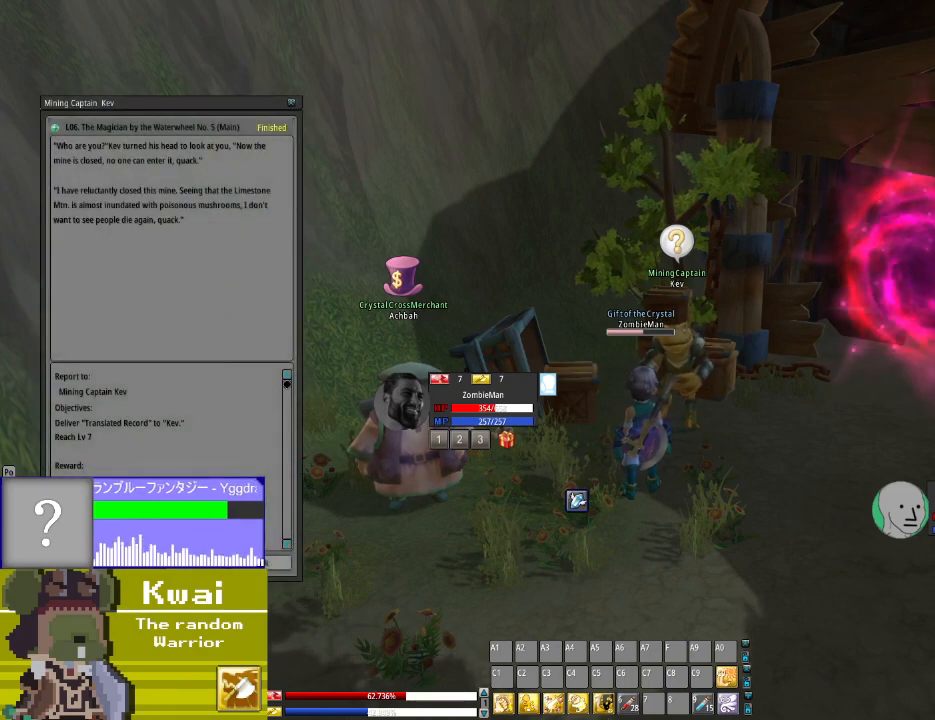
{"buttons": [], "left_stick": "center", "right_stick": "up", "events": [[33, "right_stick", "down-left"], [200, "right_stick", "center"], [467, "right_stick", "up"]]}